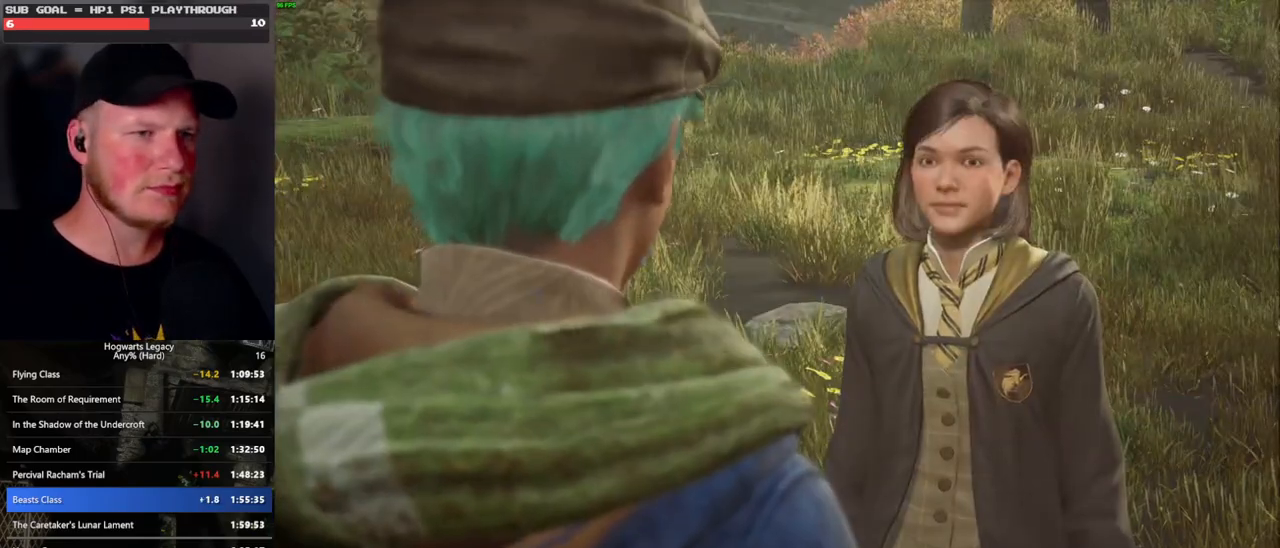
Gameplay with keyboard and mouse; each line is a JSON object with the keys and mouse buttons held at the frame after it. "events" lists presses ("down") and releases ("up") of ".", "/", "0", "1", "2", "3", "4", "5", "6", "7", "8", "9", "a", "alt_l", "alt_r", "b", "backslash", "backspace", "c", "caps_lock", "comma", "ctrl_l", "ctrl_r", "d", "e", "equals", "escape", "f", "f1", "f10", "f11", "f12", "f2", "f3", "f4", "f5", "f6", "f7", "f8", "f9", "g", "h", "i", "j", "k", "l", "lbracket", "m", "minus", "n", "o", "p", "q", "quote", "r", "rbracket", "return", "s", "semicolon", "shift_l", "shift_r", "space", "super_l", "super_r", "t", "tab", "tilde", "u", "v", "w", "x", "y", "z", "mouse_left", "mouse_wheel", "mouse_right", "mouse_mb4" and "mouse_mb5" between this image and that frame as [ms after this image, input, new state], when the widget could be followed in between. "mouse_left", "mouse_wheel", "mouse_right", "mouse_mb4", "mouse_mb5" = the "left", "wheel", "right", "mb4", "mb5" buttons of the "mouse" list. No other keys are recorded. "wheel" means that the mouse wheel is clicked or scrolled. Mouse movement is not recorded.
{"keys": [], "mouse": ["wheel"], "events": [[83, "q", "down"], [116, "mouse_wheel", "down"], [116, "space", "down"], [150, "q", "up"], [166, "mouse_wheel", "up"], [166, "space", "up"], [183, "mouse_wheel", "down"], [233, "mouse_wheel", "up"], [250, "space", "down"], [266, "q", "down"], [316, "q", "up"], [316, "space", "up"], [416, "q", "down"], [433, "space", "down"], [466, "mouse_wheel", "down"], [483, "mouse_wheel", "up"], [483, "q", "up"], [483, "space", "up"], [500, "mouse_wheel", "down"]]}
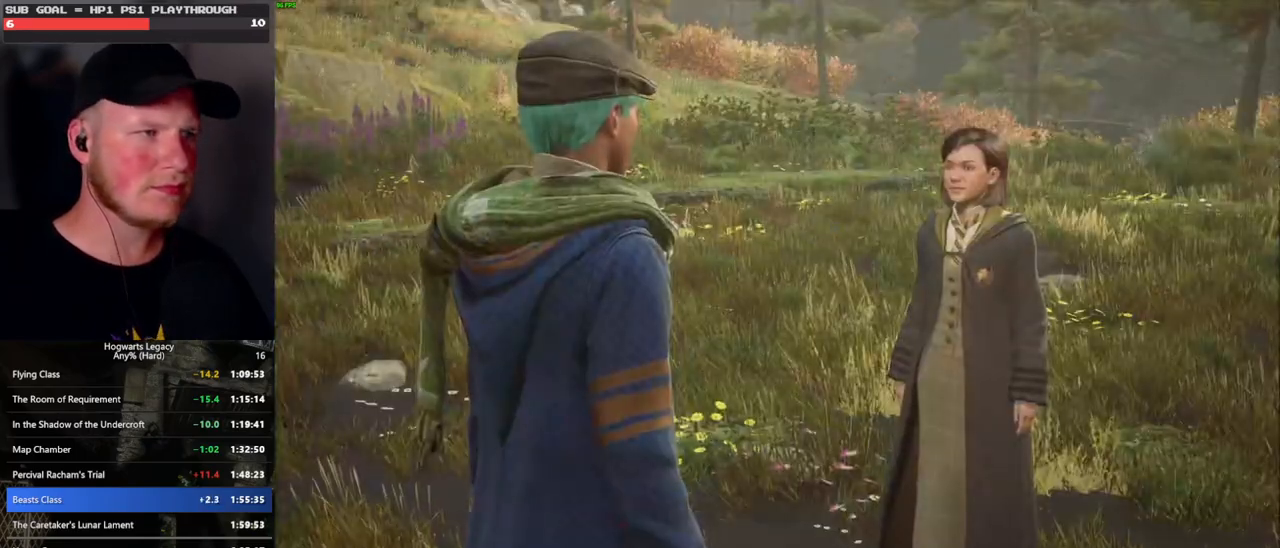
{"keys": [], "mouse": [], "events": [[83, "mouse_wheel", "up"], [83, "q", "down"], [100, "space", "down"], [150, "q", "up"], [150, "space", "up"], [233, "q", "down"], [250, "space", "down"], [283, "mouse_wheel", "down"], [300, "mouse_wheel", "up"], [300, "space", "up"], [316, "mouse_wheel", "down"], [316, "q", "up"], [366, "mouse_wheel", "up"], [366, "q", "down"], [383, "space", "down"], [450, "q", "up"], [466, "space", "up"]]}
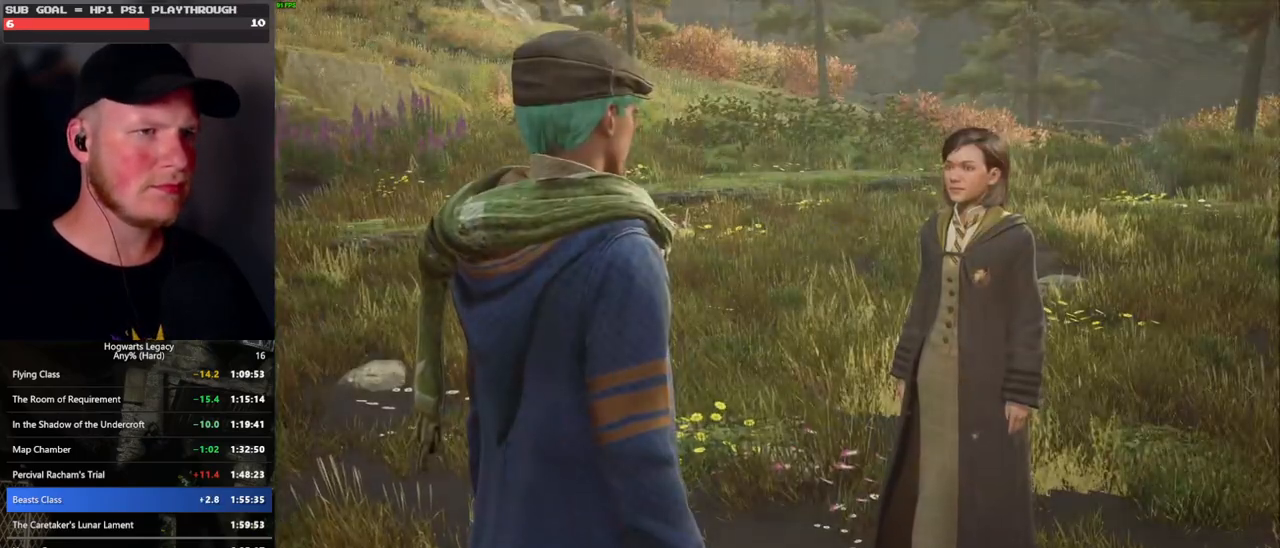
{"keys": [], "mouse": [], "events": [[50, "q", "down"], [50, "space", "down"], [83, "mouse_wheel", "down"], [183, "mouse_wheel", "up"], [183, "space", "up"], [233, "q", "up"]]}
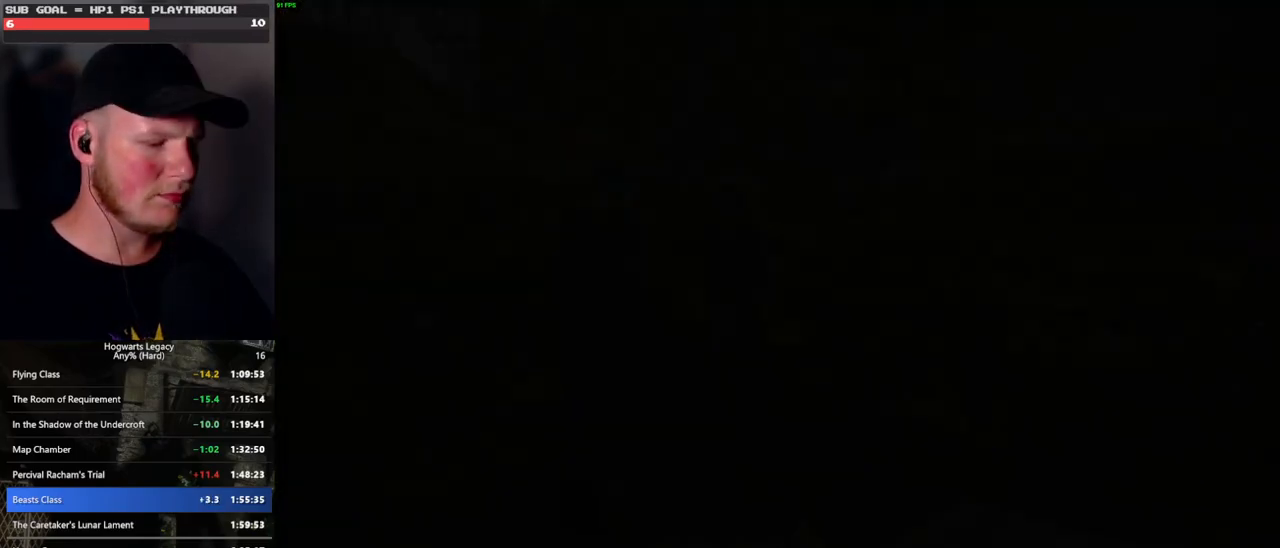
{"keys": ["m"], "mouse": [], "events": [[216, "m", "down"], [283, "m", "up"], [366, "m", "down"], [433, "m", "up"], [500, "m", "down"]]}
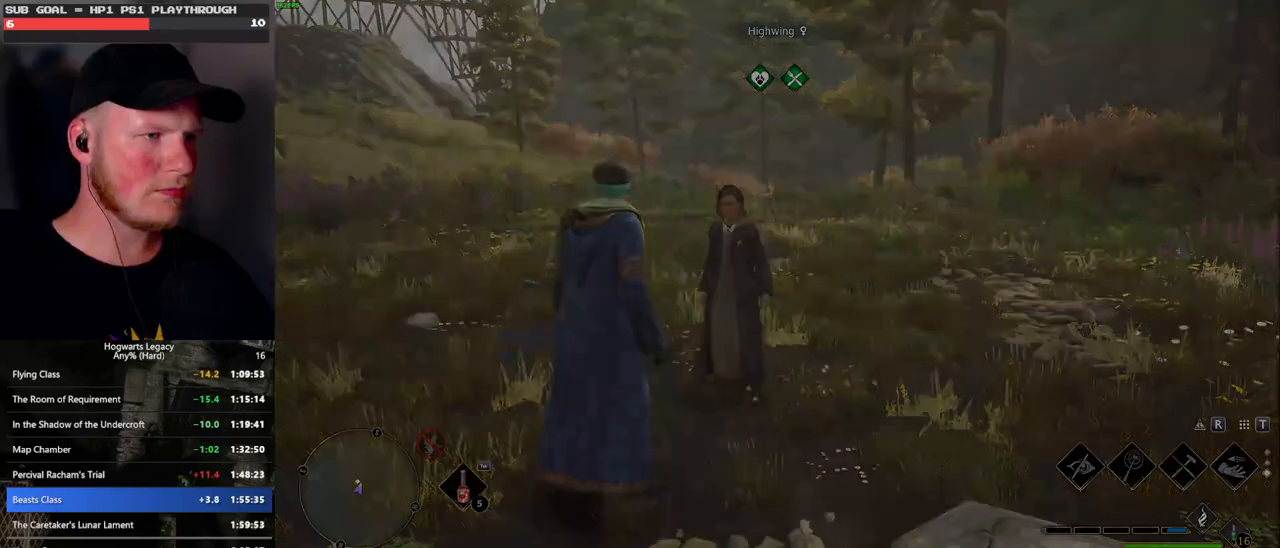
{"keys": [], "mouse": [], "events": [[83, "m", "up"]]}
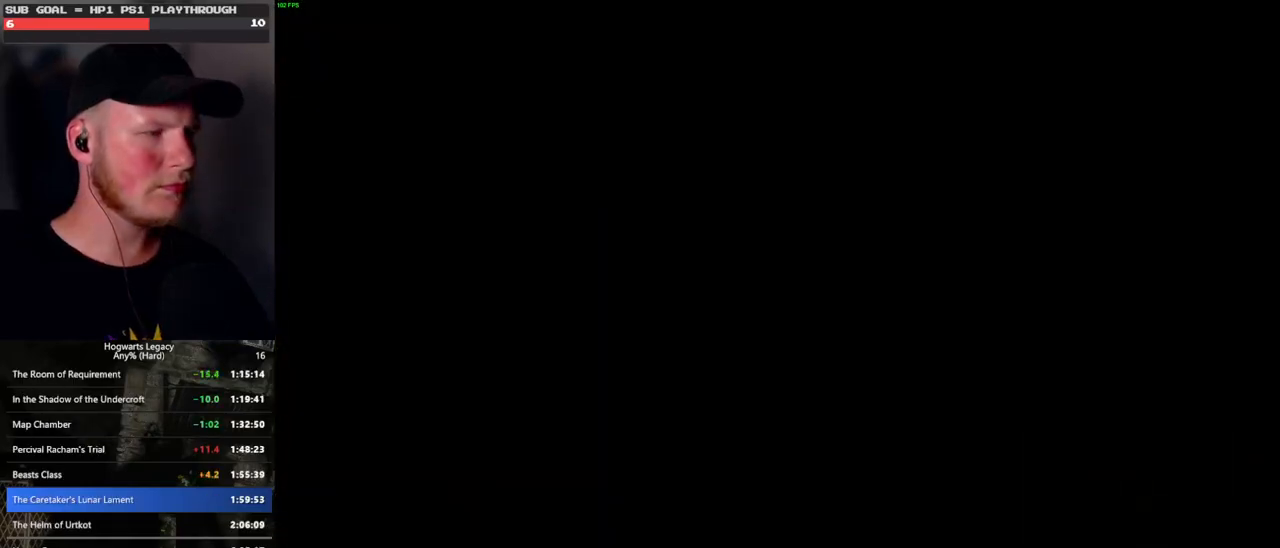
{"keys": [], "mouse": [], "events": []}
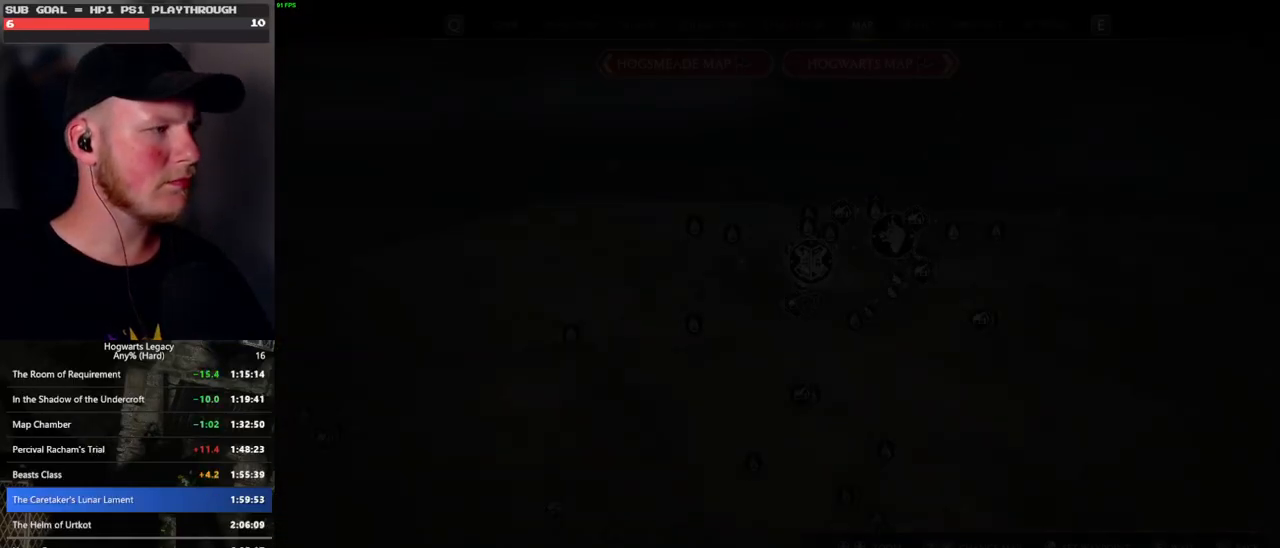
{"keys": ["x"], "mouse": [], "events": [[466, "x", "down"]]}
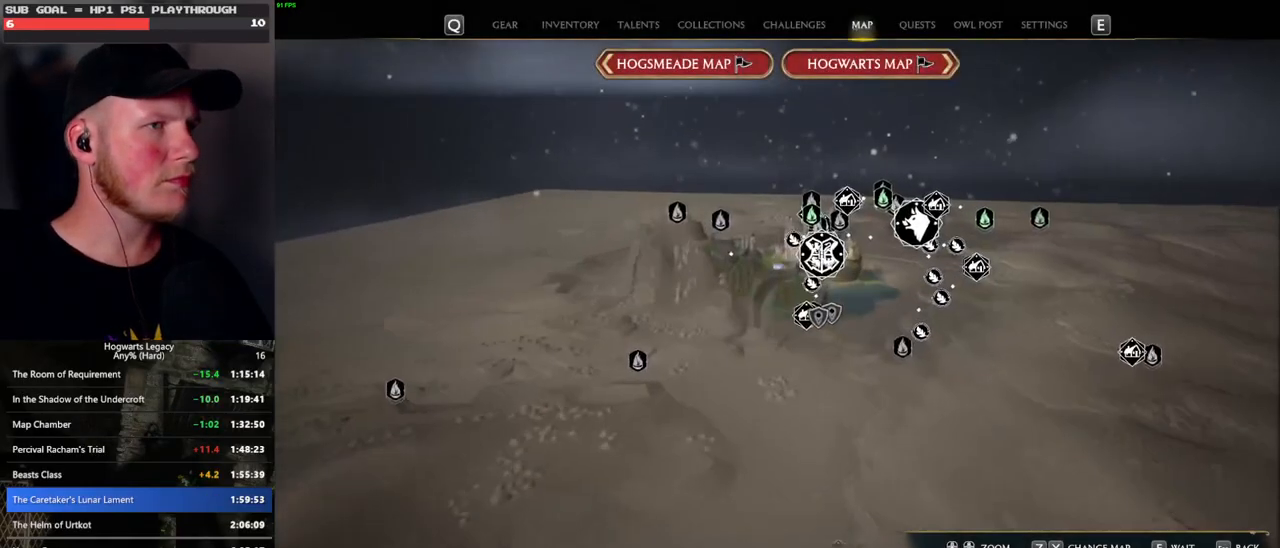
{"keys": [], "mouse": [], "events": [[83, "x", "up"]]}
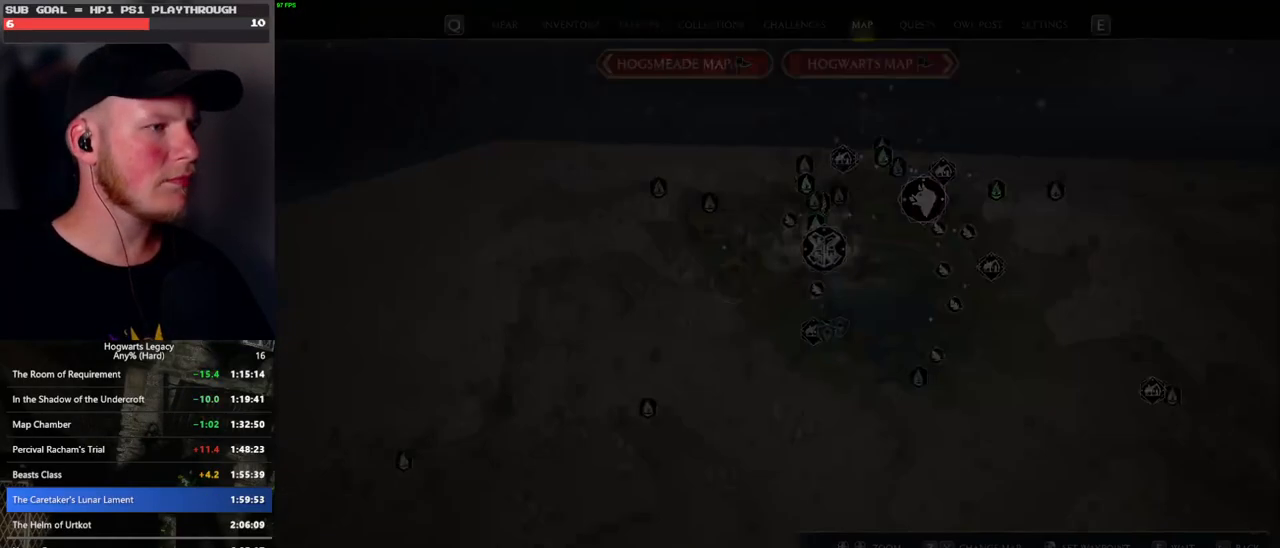
{"keys": [], "mouse": [], "events": []}
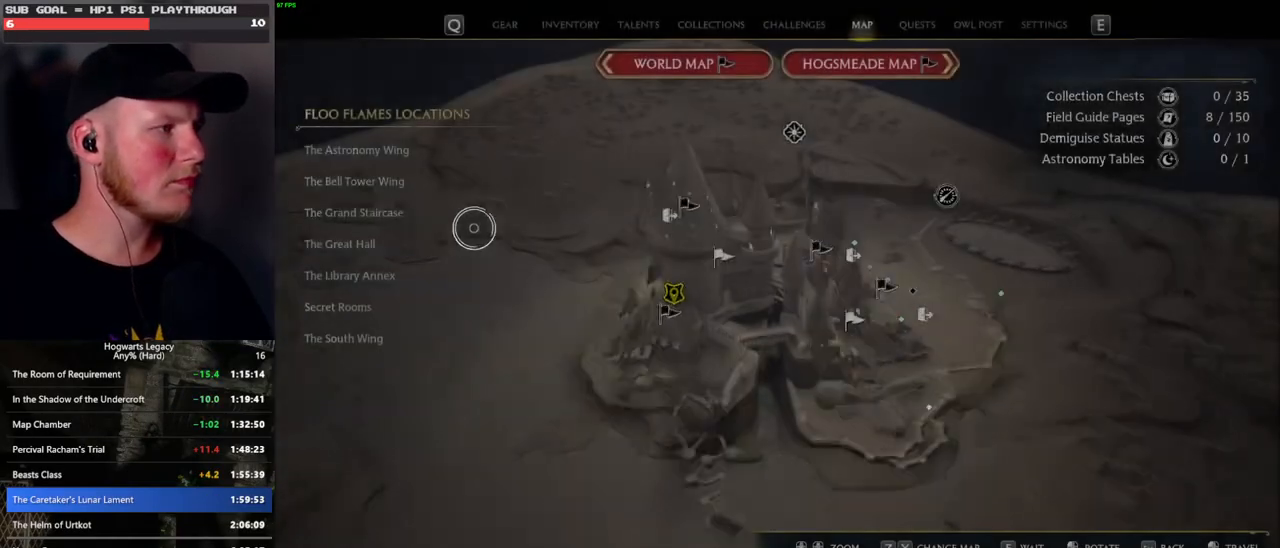
{"keys": [], "mouse": [], "events": [[200, "mouse_left", "down"], [266, "mouse_left", "up"]]}
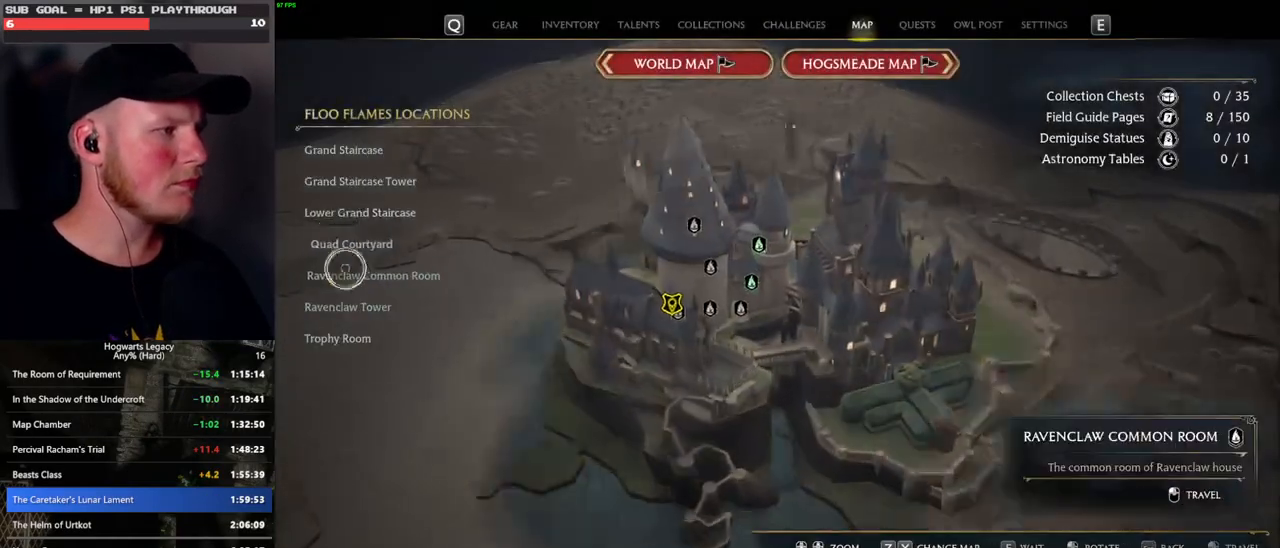
{"keys": [], "mouse": [], "events": [[250, "mouse_left", "down"], [366, "mouse_left", "up"]]}